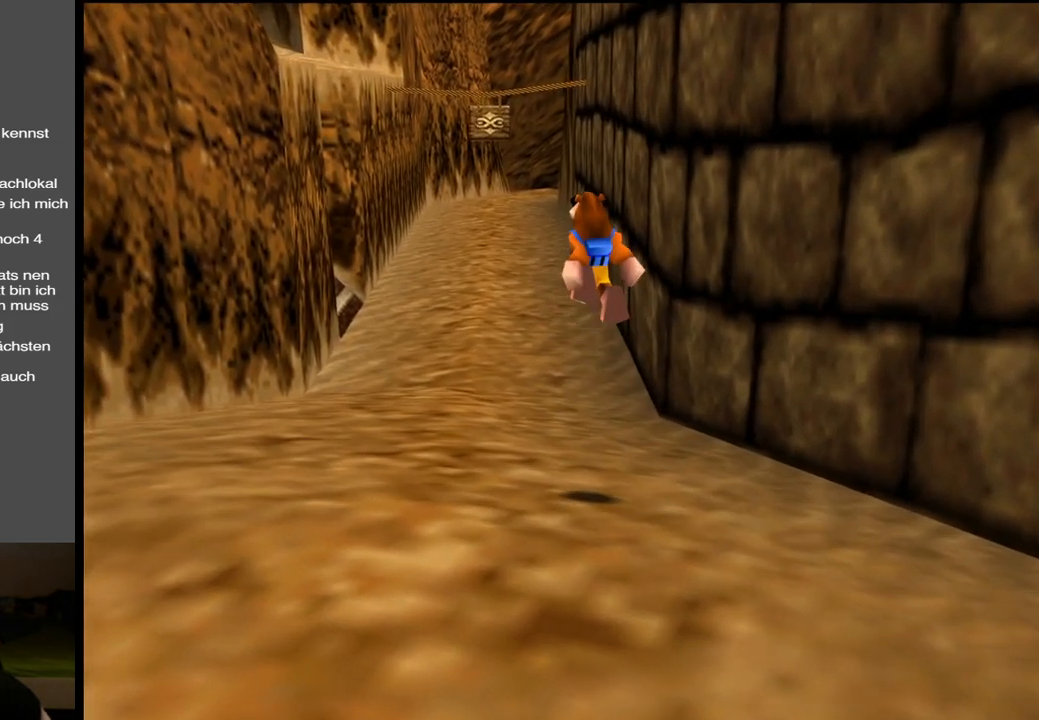
Gameplay with a controller (Xbox layout); each line is a JSON object with the inputs held at the frame after it. "events" lists button and stick changes between this image and that frame as [ms after this image, input, new state], when the widget could be followed in between. Not read: L3 R3.
{"buttons": [], "left_stick": "up", "right_stick": "center", "events": [[83, "A", "up"]]}
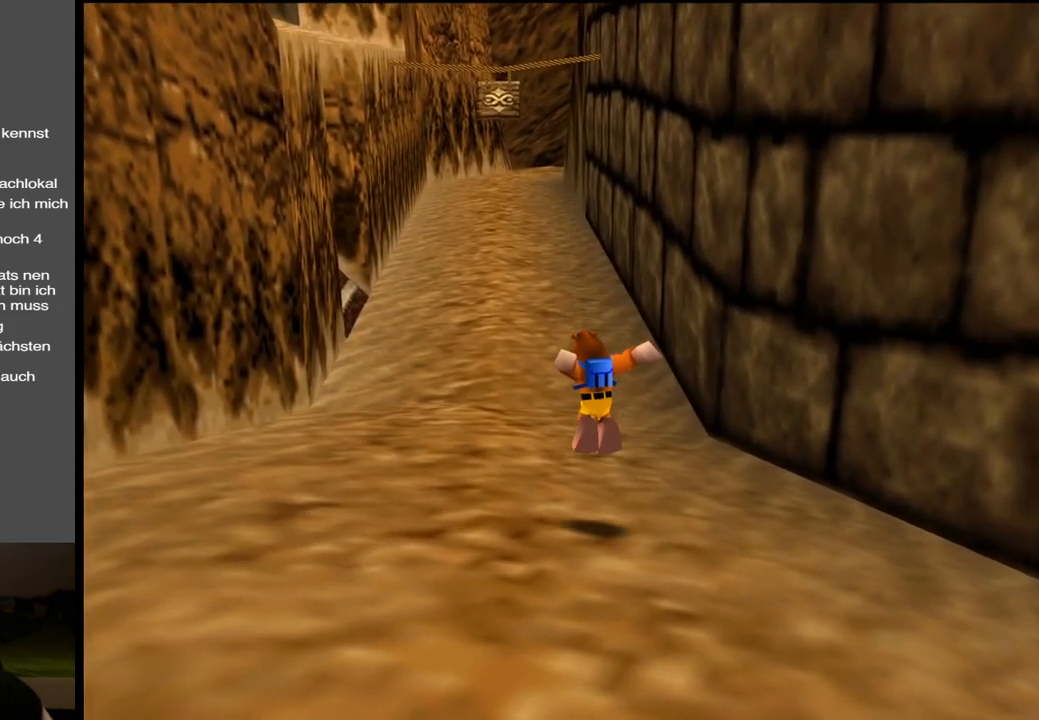
{"buttons": [], "left_stick": "up", "right_stick": "center", "events": []}
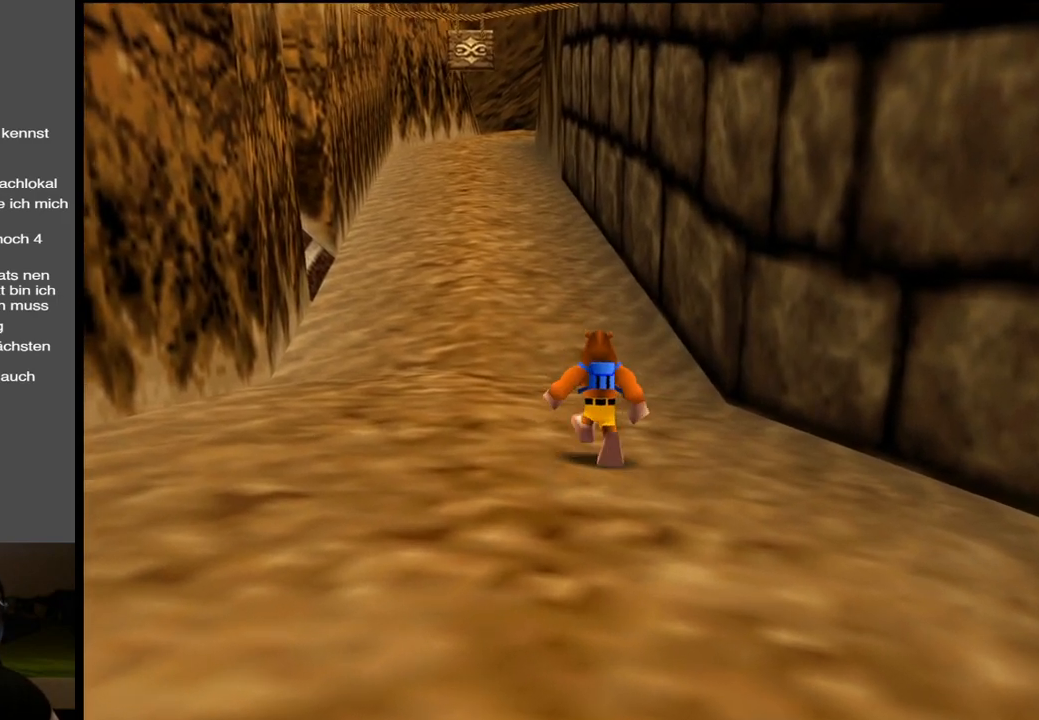
{"buttons": [], "left_stick": "up", "right_stick": "center", "events": []}
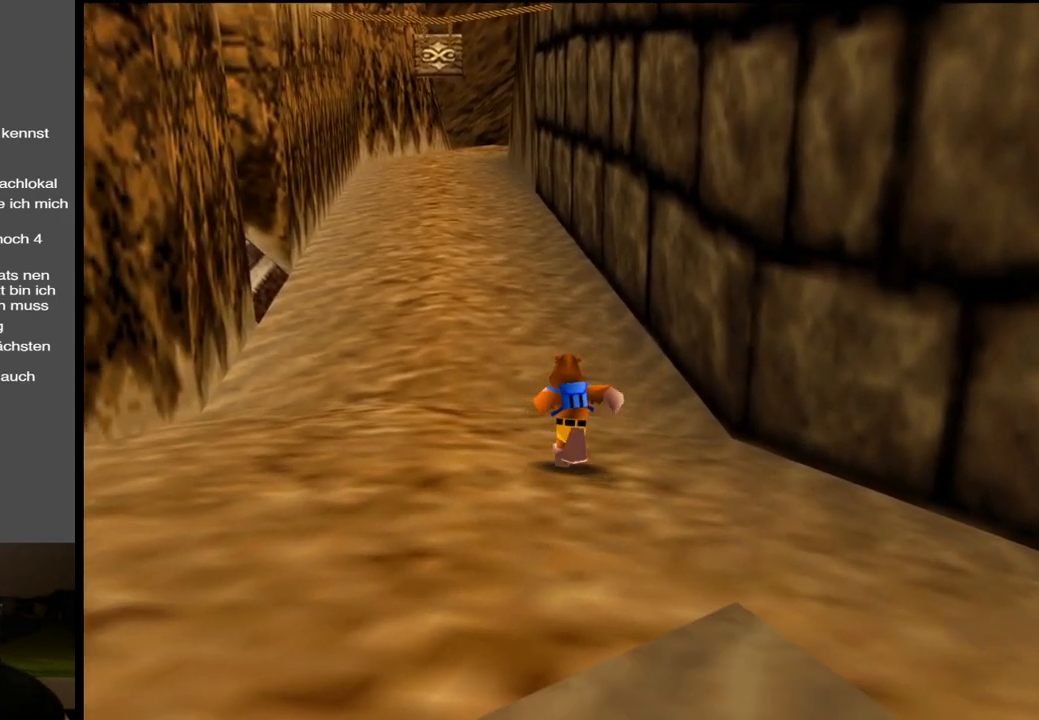
{"buttons": [], "left_stick": "up", "right_stick": "center", "events": []}
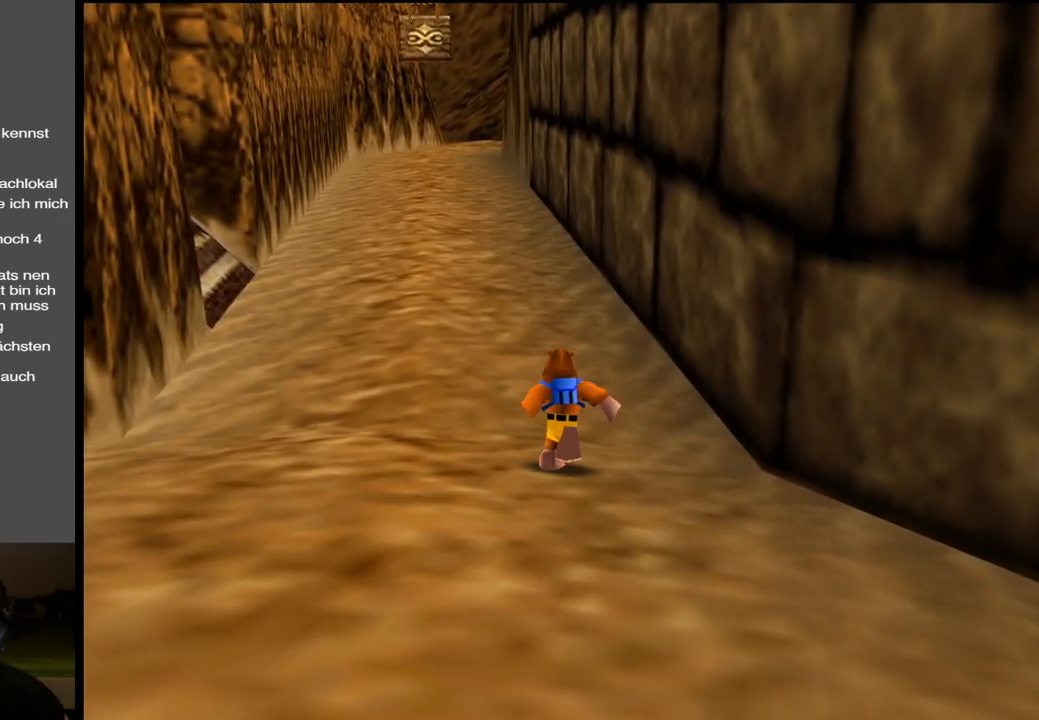
{"buttons": [], "left_stick": "up", "right_stick": "center", "events": []}
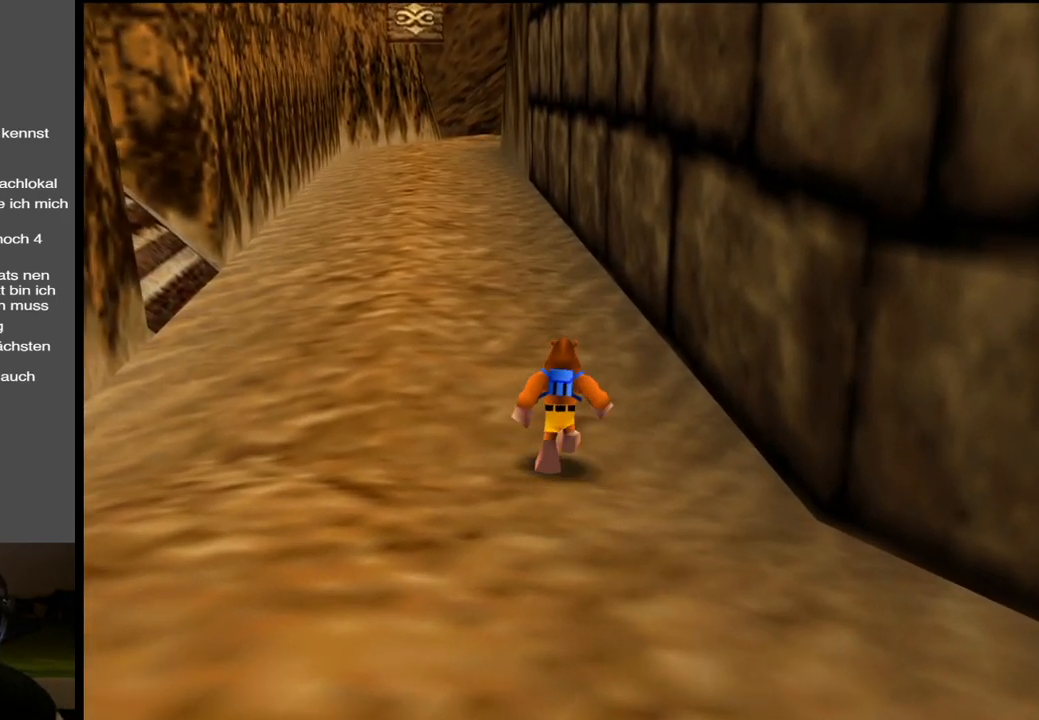
{"buttons": [], "left_stick": "up", "right_stick": "center", "events": []}
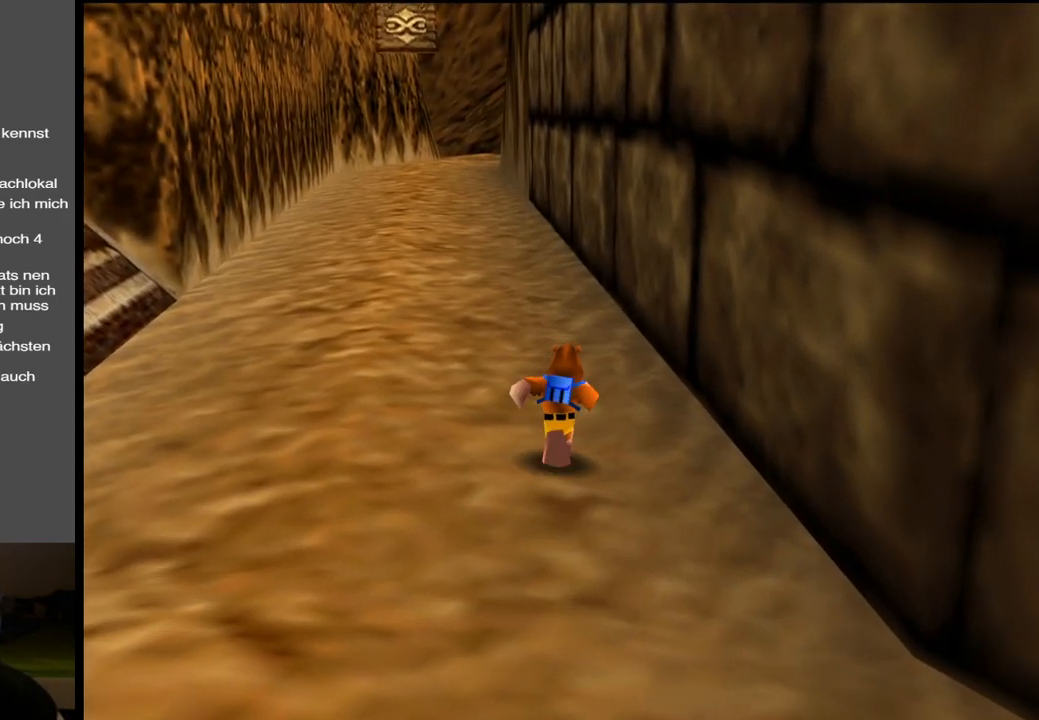
{"buttons": [], "left_stick": "up", "right_stick": "center", "events": []}
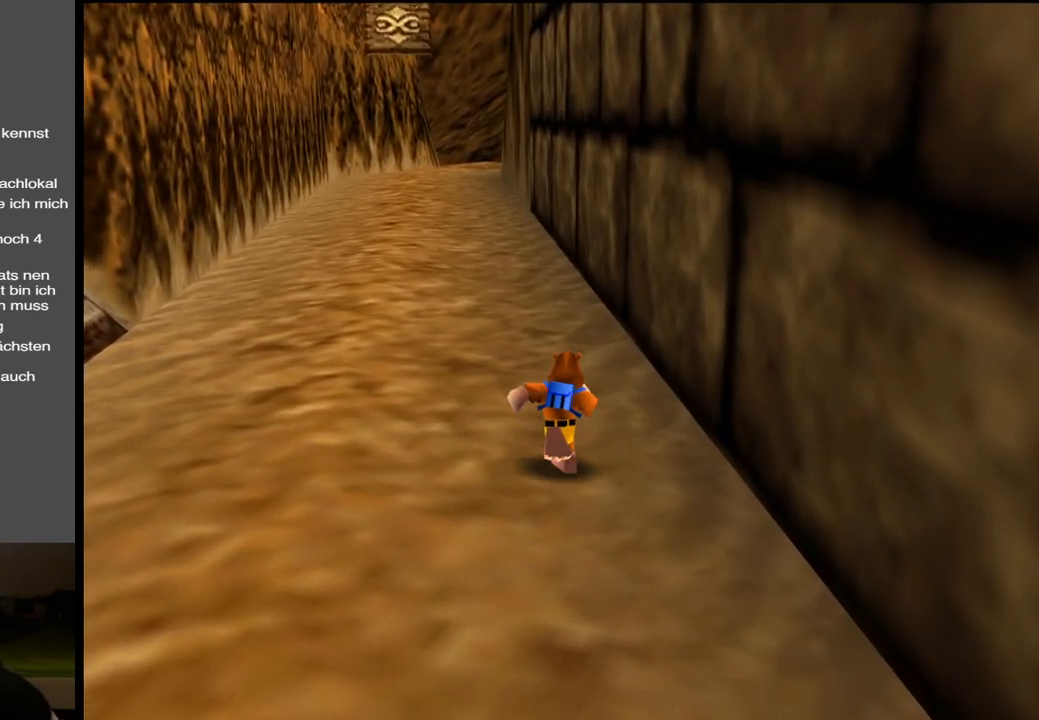
{"buttons": [], "left_stick": "up", "right_stick": "center", "events": []}
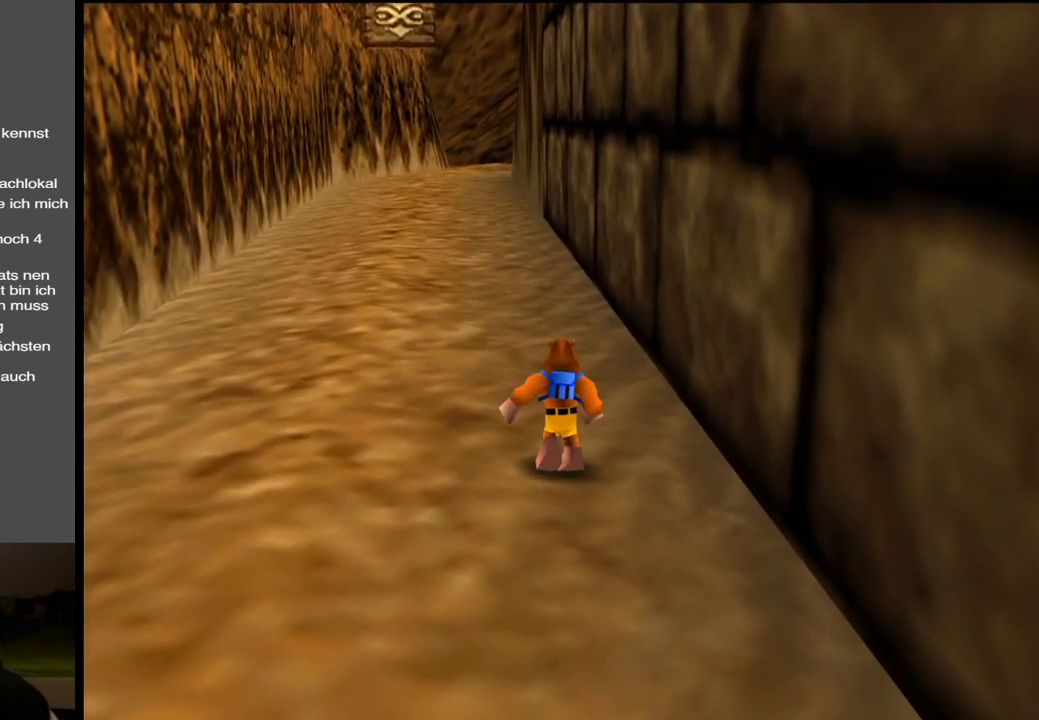
{"buttons": [], "left_stick": "up", "right_stick": "center", "events": []}
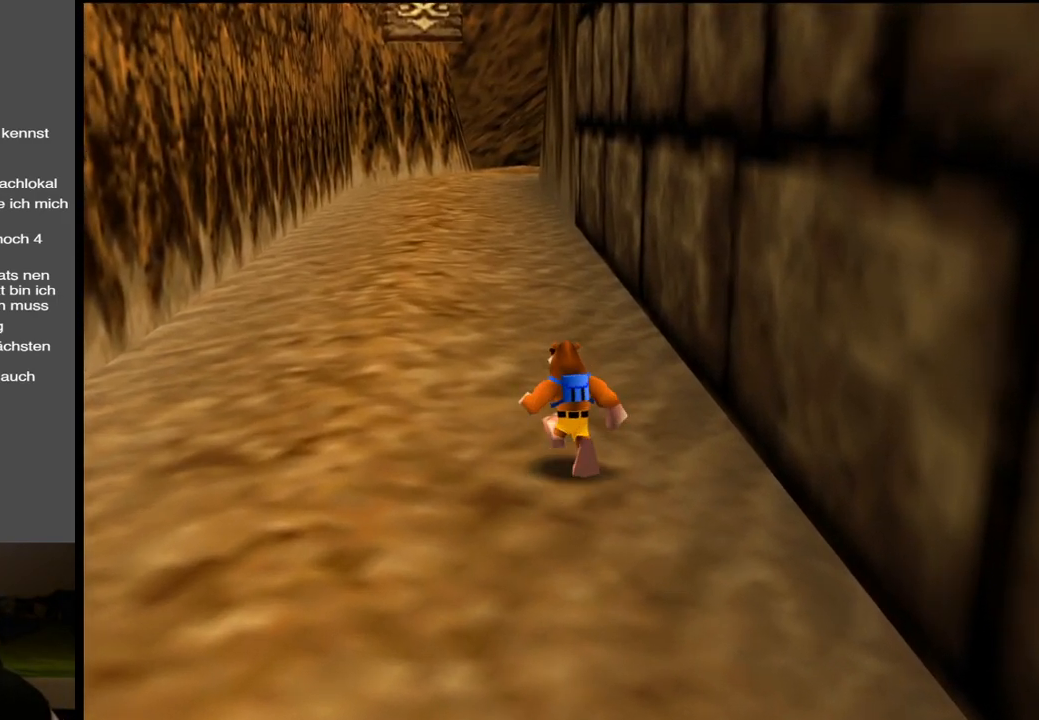
{"buttons": [], "left_stick": "up", "right_stick": "center", "events": []}
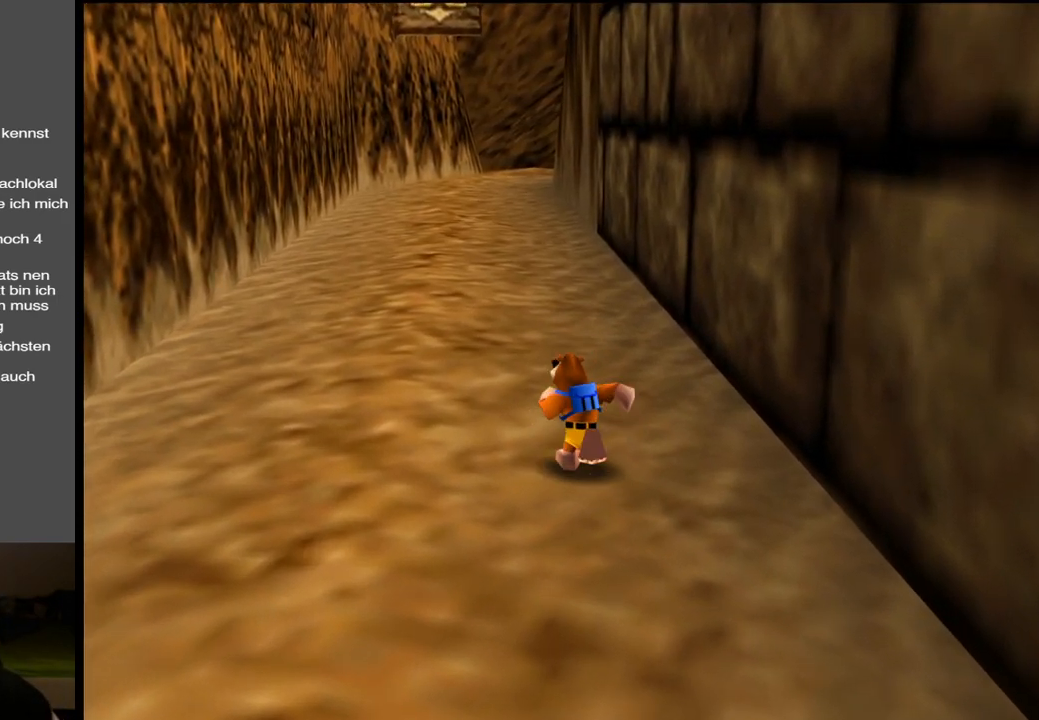
{"buttons": [], "left_stick": "up", "right_stick": "center", "events": []}
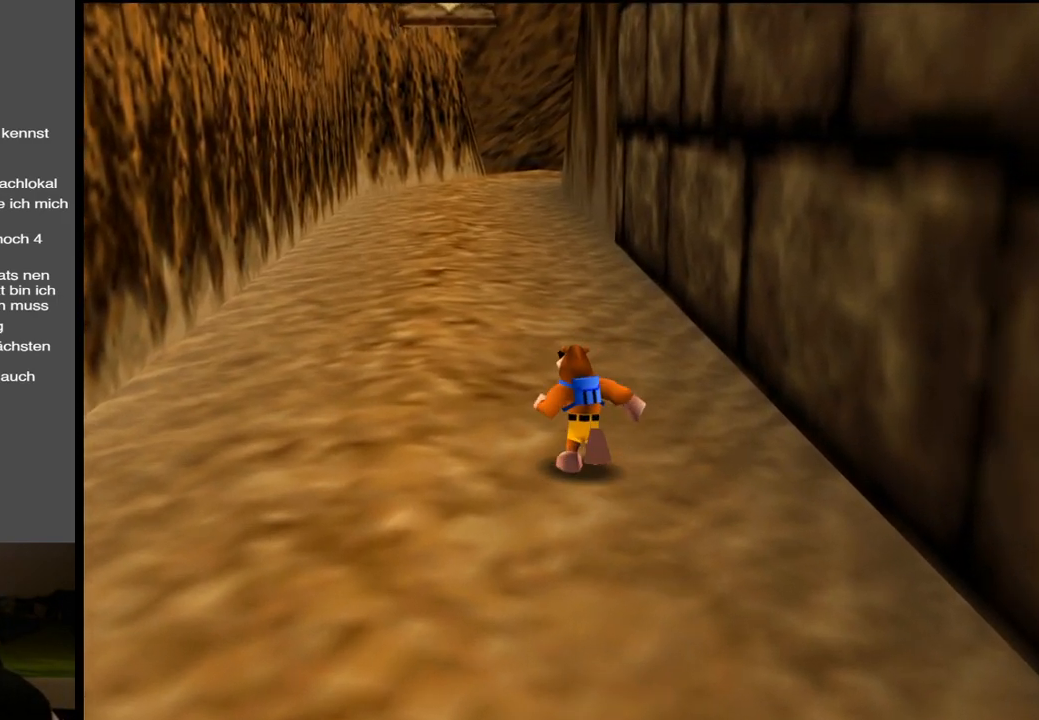
{"buttons": [], "left_stick": "up", "right_stick": "center", "events": []}
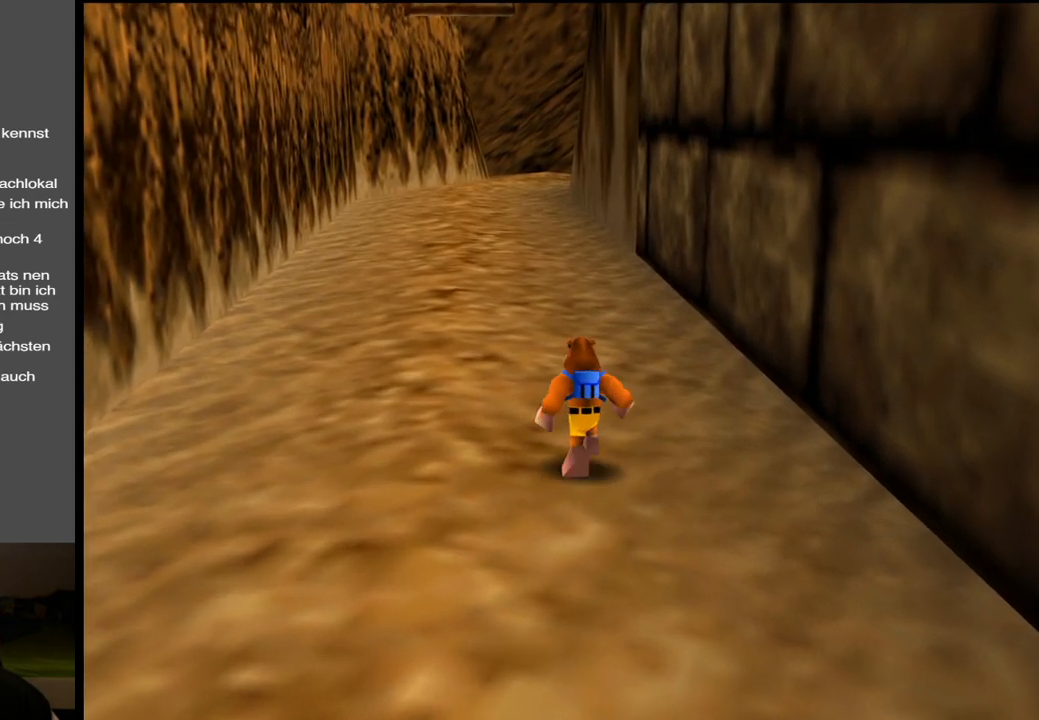
{"buttons": [], "left_stick": "up", "right_stick": "center", "events": []}
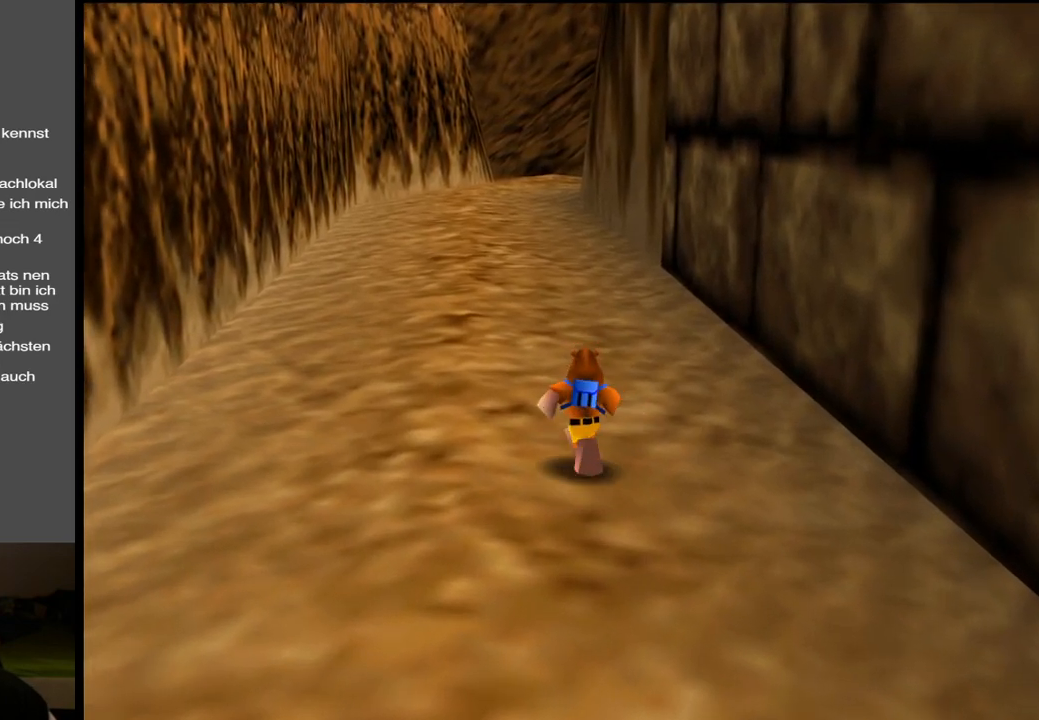
{"buttons": [], "left_stick": "up", "right_stick": "center", "events": []}
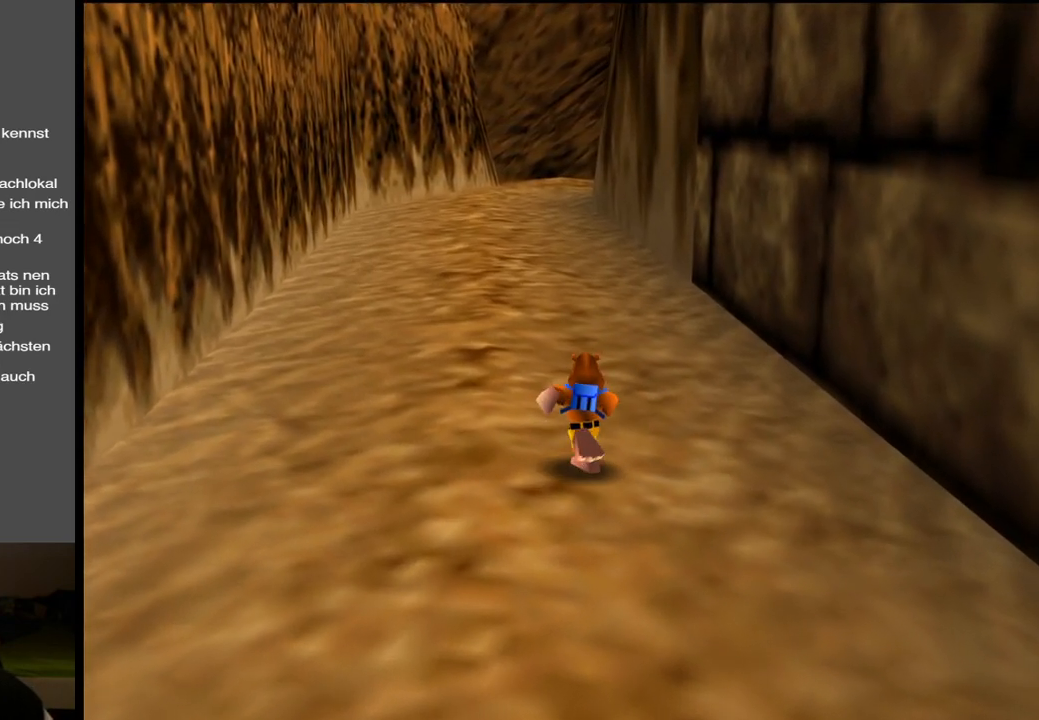
{"buttons": [], "left_stick": "up", "right_stick": "center", "events": []}
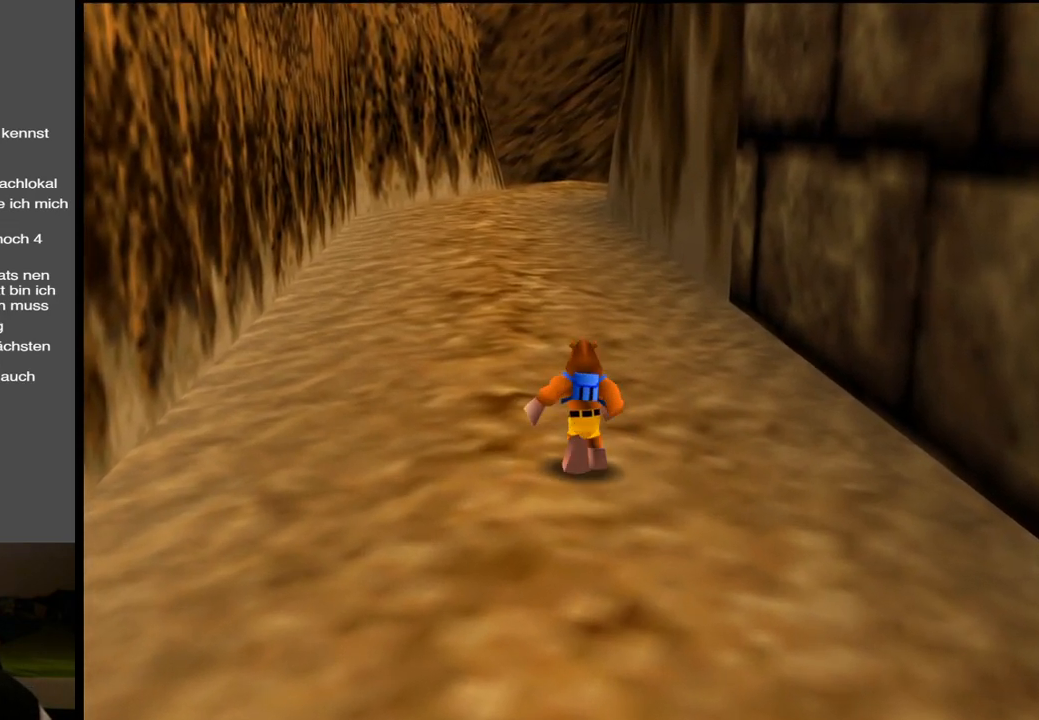
{"buttons": [], "left_stick": "up", "right_stick": "center", "events": []}
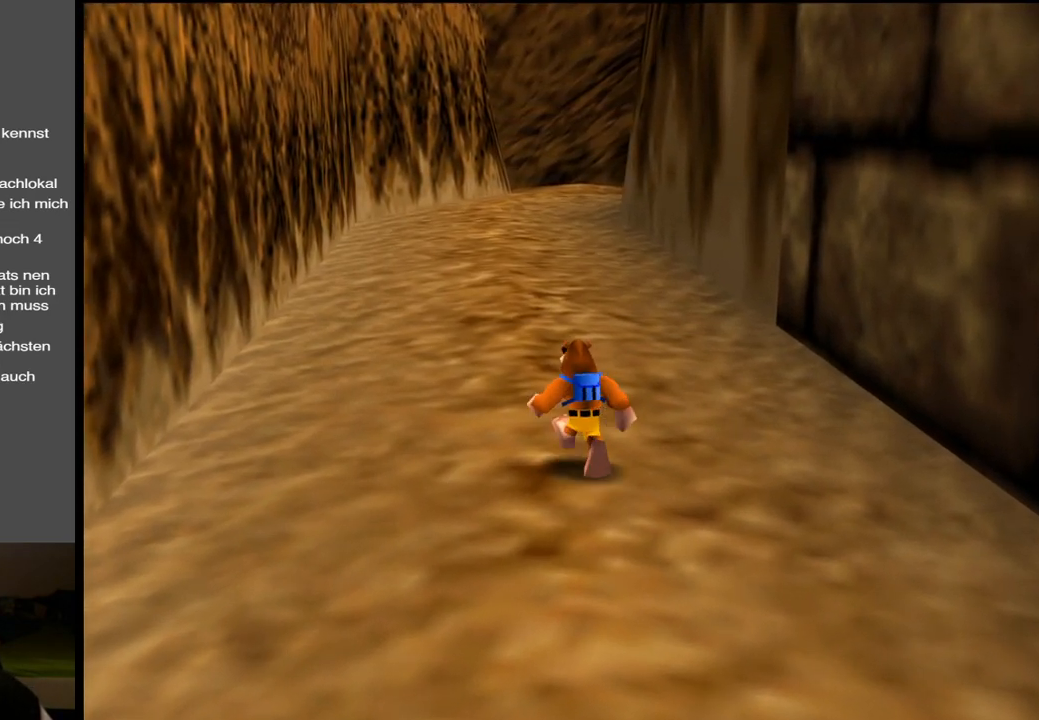
{"buttons": [], "left_stick": "up", "right_stick": "center", "events": []}
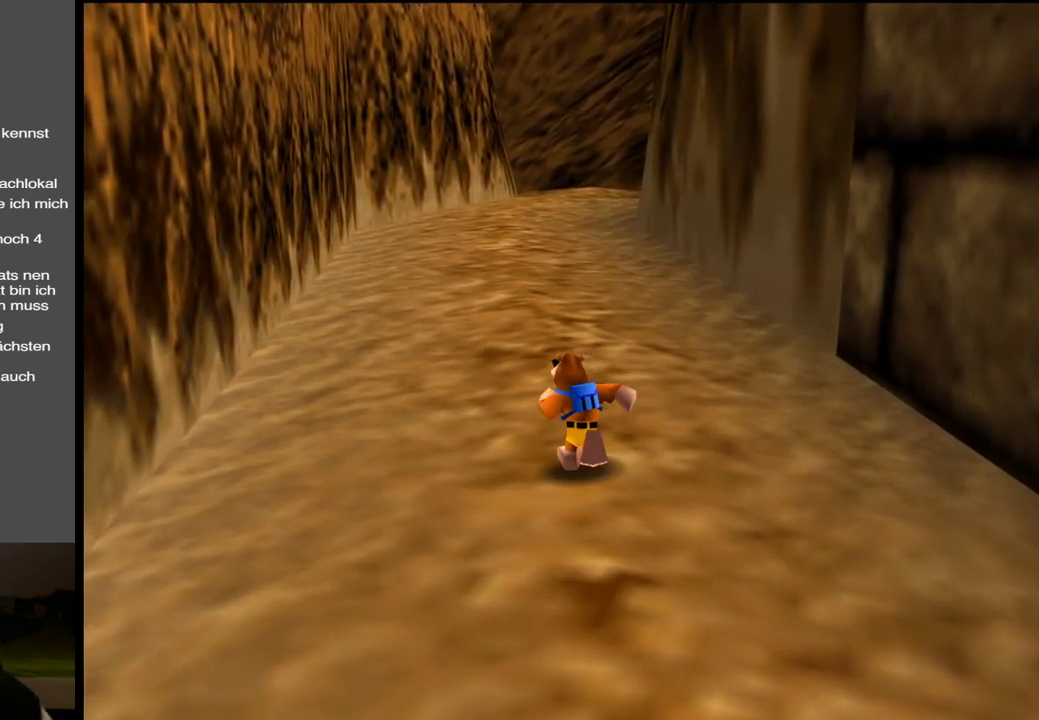
{"buttons": [], "left_stick": "up", "right_stick": "center", "events": []}
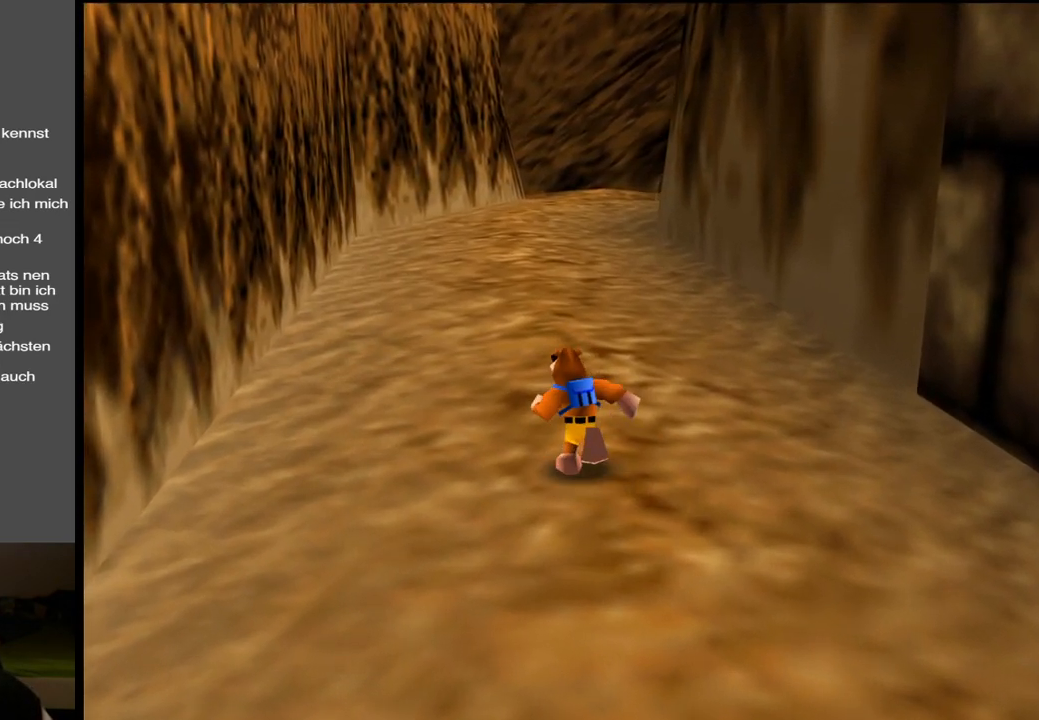
{"buttons": [], "left_stick": "up", "right_stick": "center", "events": []}
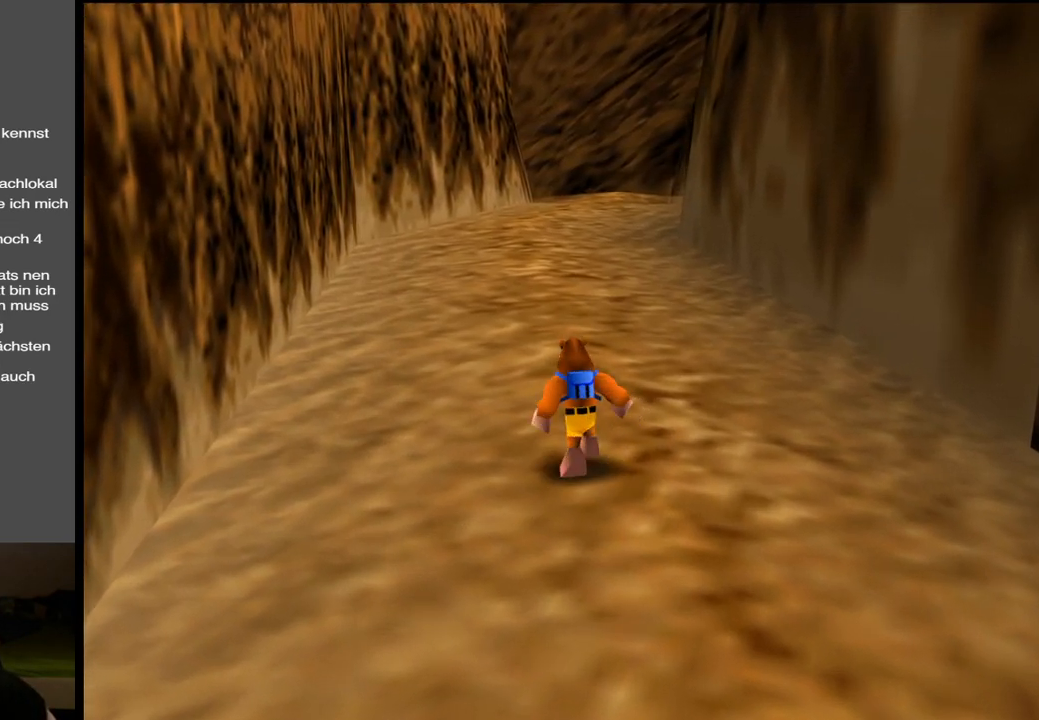
{"buttons": [], "left_stick": "up", "right_stick": "center", "events": []}
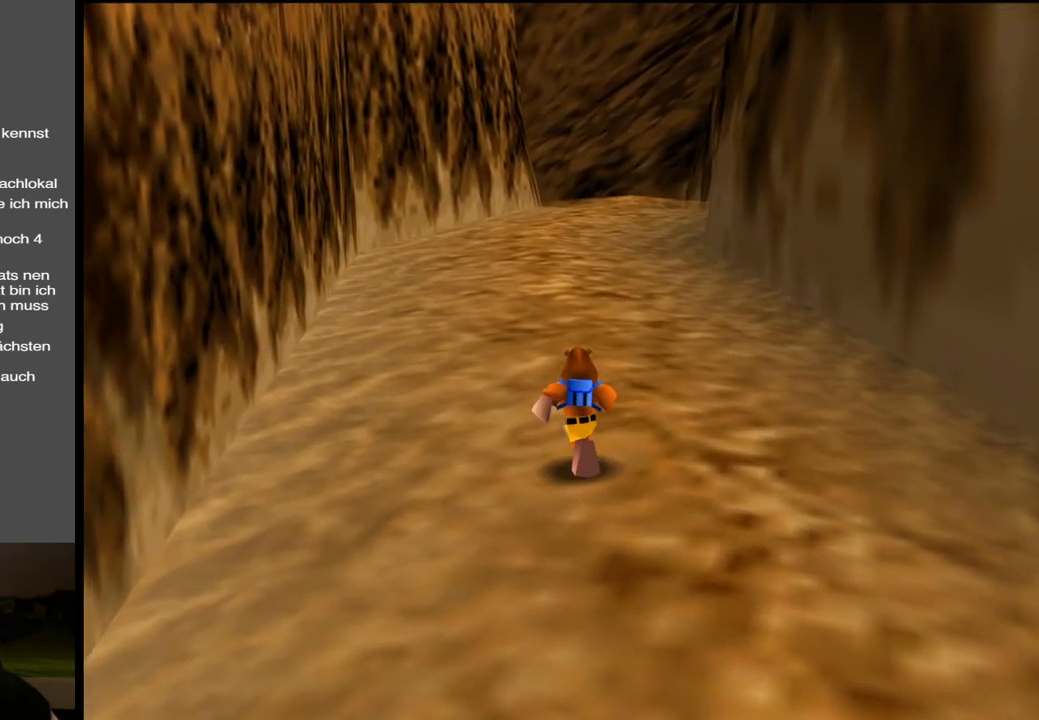
{"buttons": [], "left_stick": "up", "right_stick": "center", "events": []}
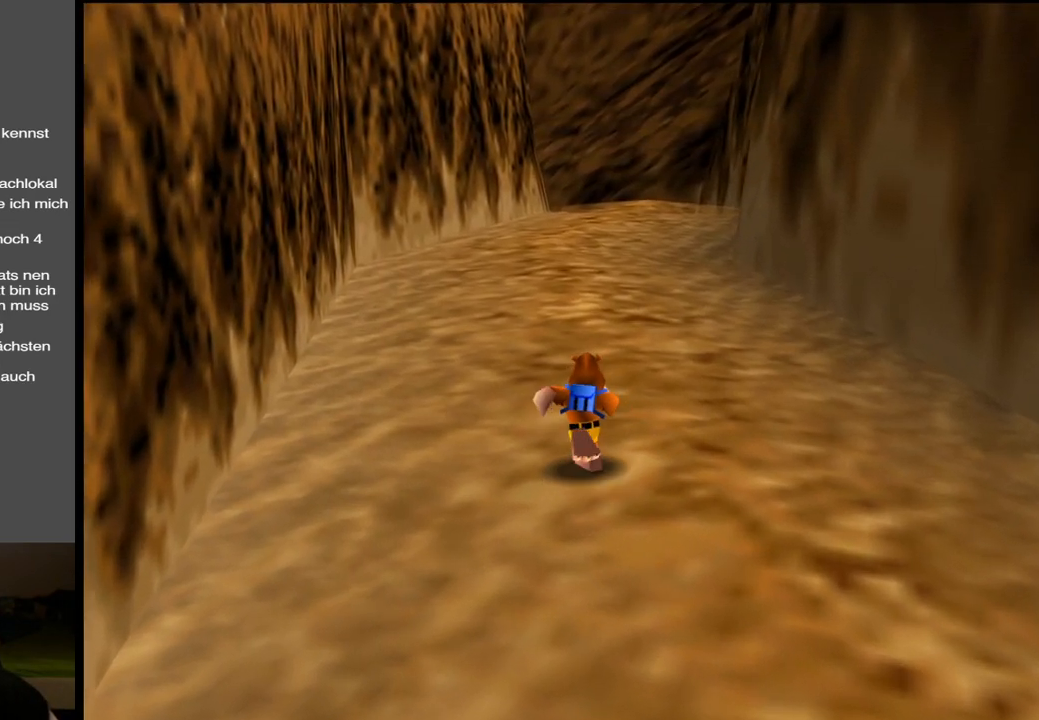
{"buttons": [], "left_stick": "up", "right_stick": "center", "events": []}
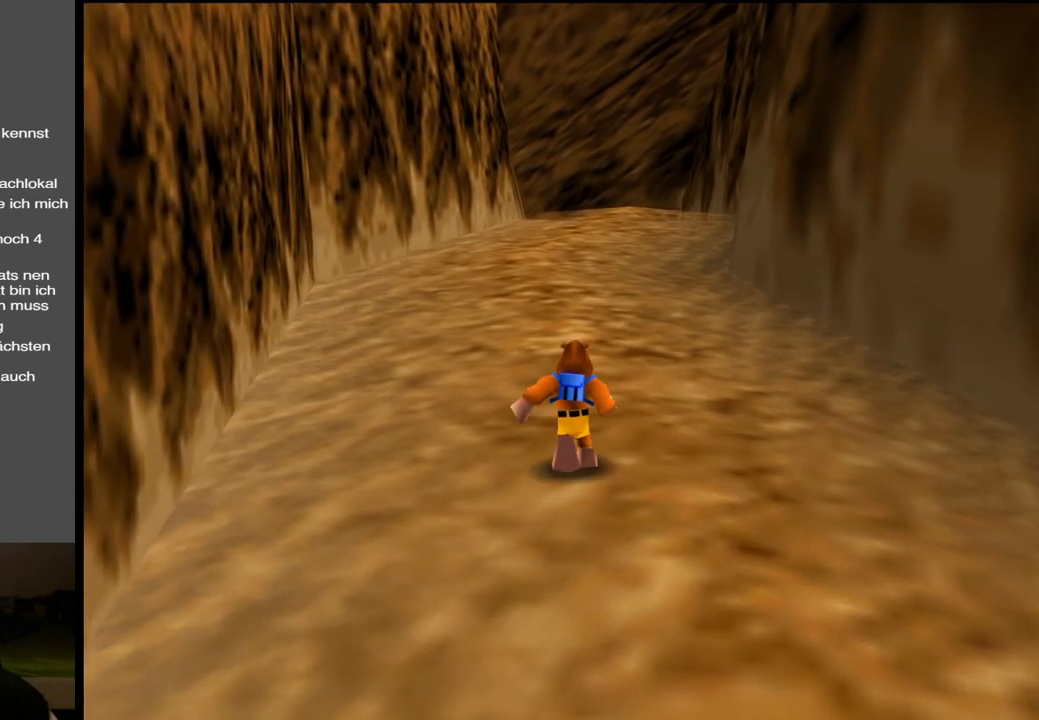
{"buttons": [], "left_stick": "up", "right_stick": "center", "events": []}
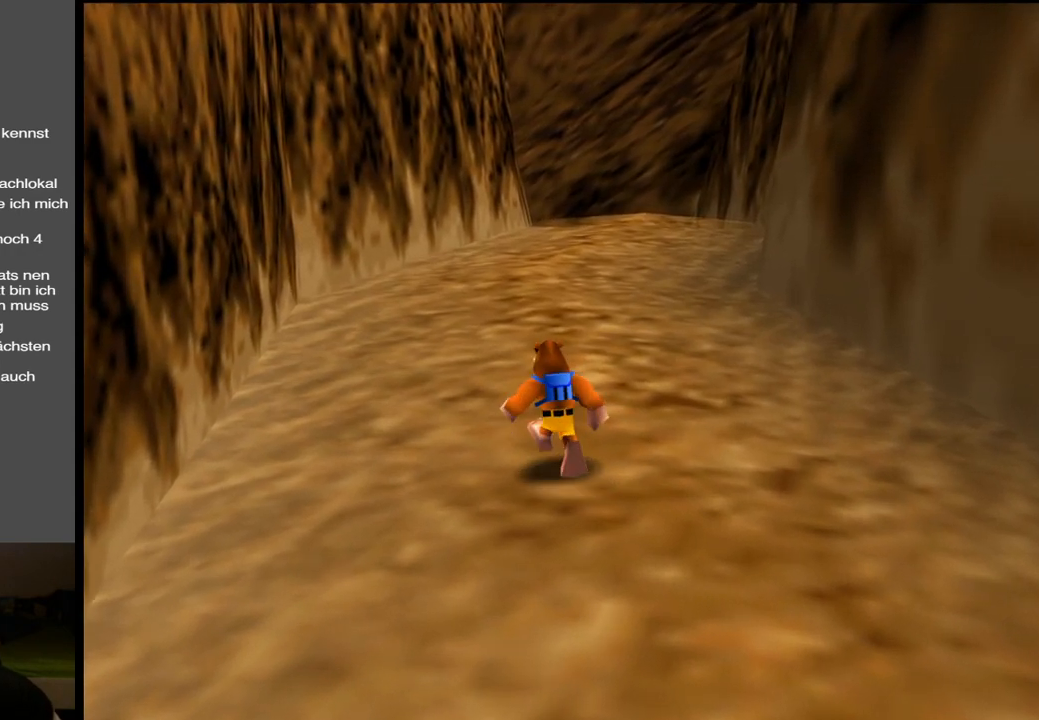
{"buttons": [], "left_stick": "up", "right_stick": "center", "events": []}
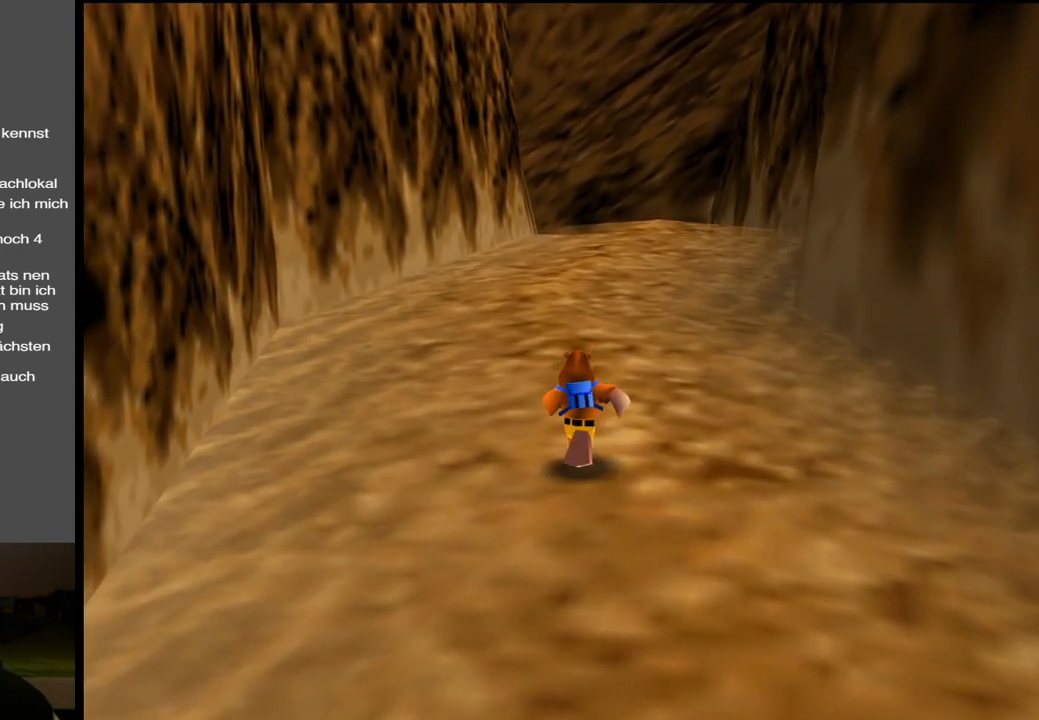
{"buttons": [], "left_stick": "up", "right_stick": "center", "events": [[117, "X", "down"], [283, "X", "up"]]}
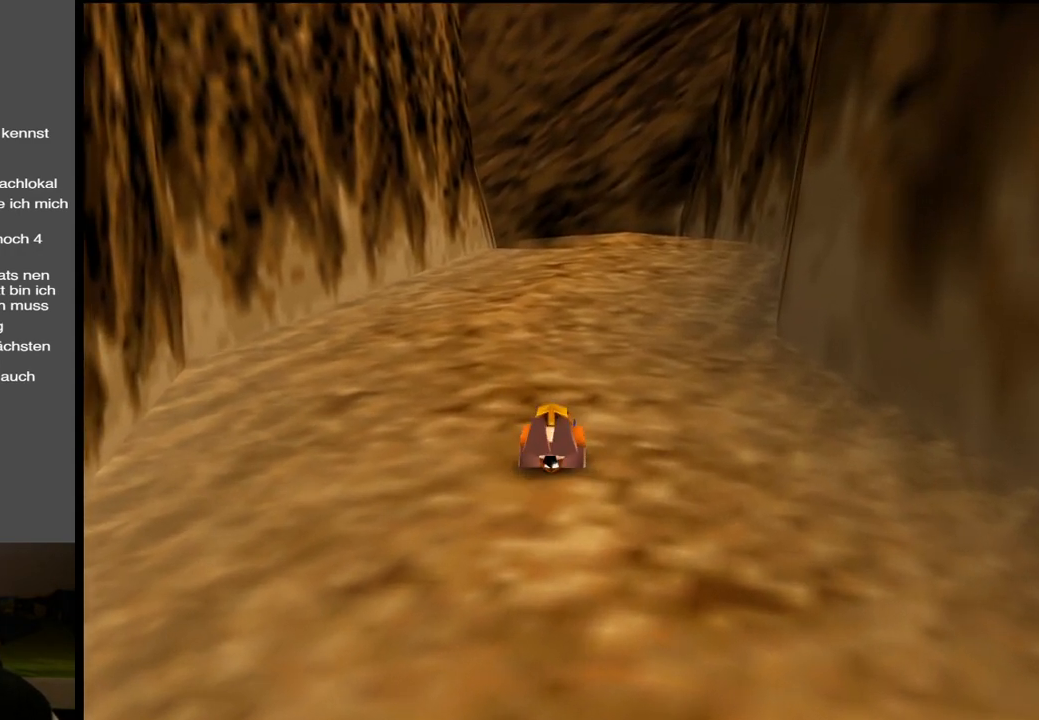
{"buttons": ["A"], "left_stick": "up", "right_stick": "center", "events": [[200, "A", "down"]]}
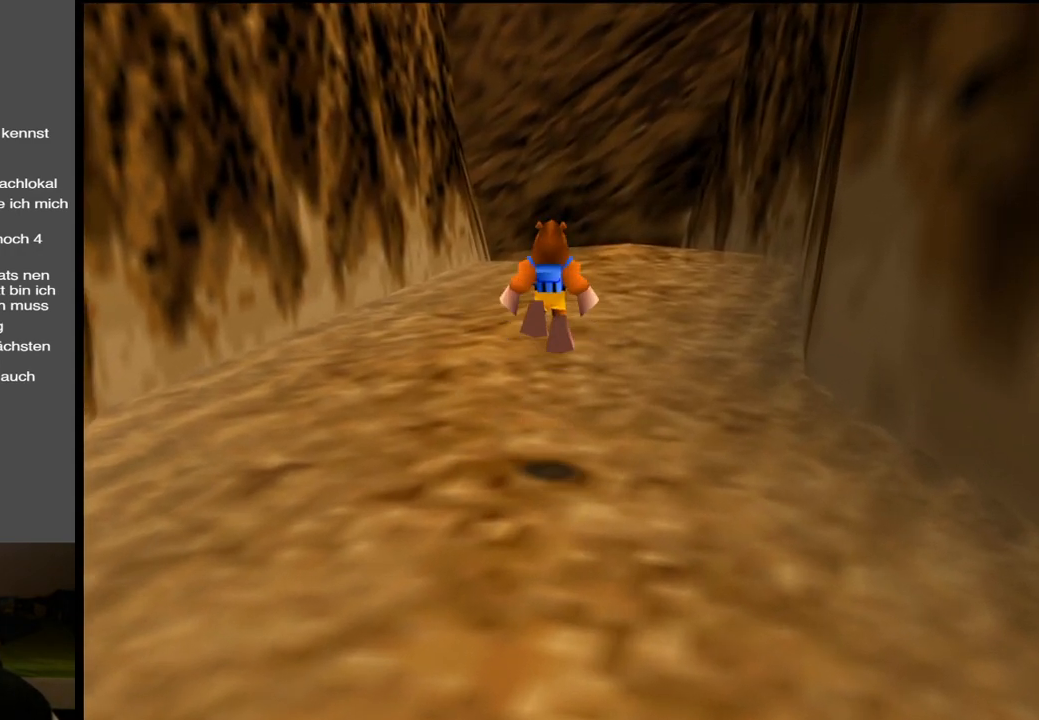
{"buttons": [], "left_stick": "up", "right_stick": "center", "events": [[167, "A", "up"]]}
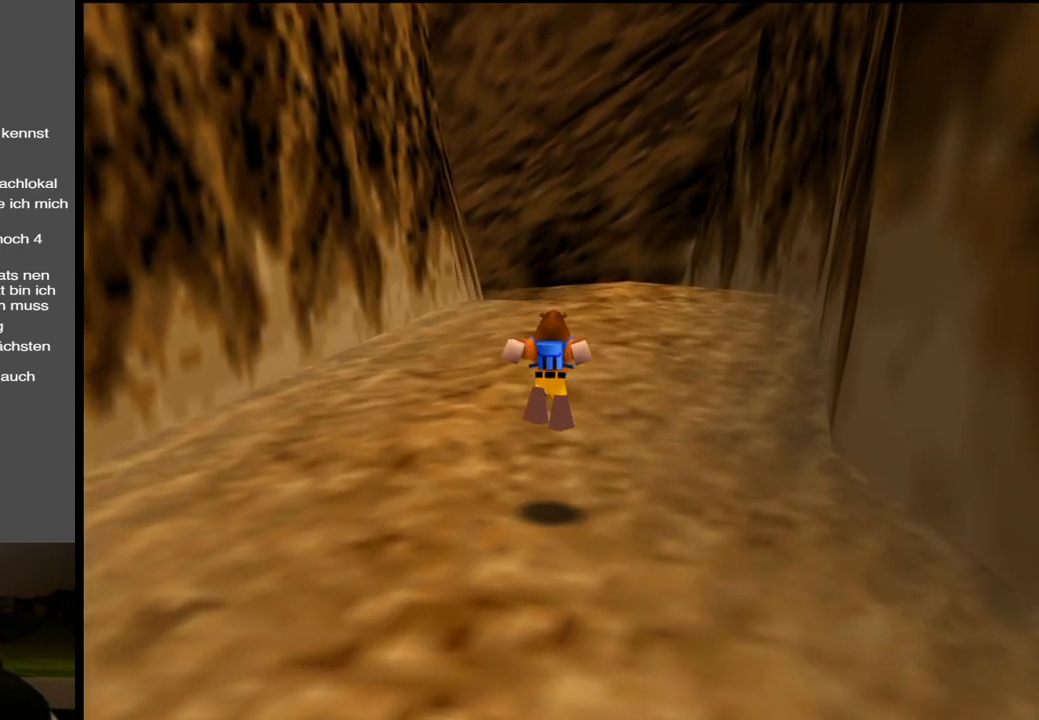
{"buttons": [], "left_stick": "up", "right_stick": "center", "events": []}
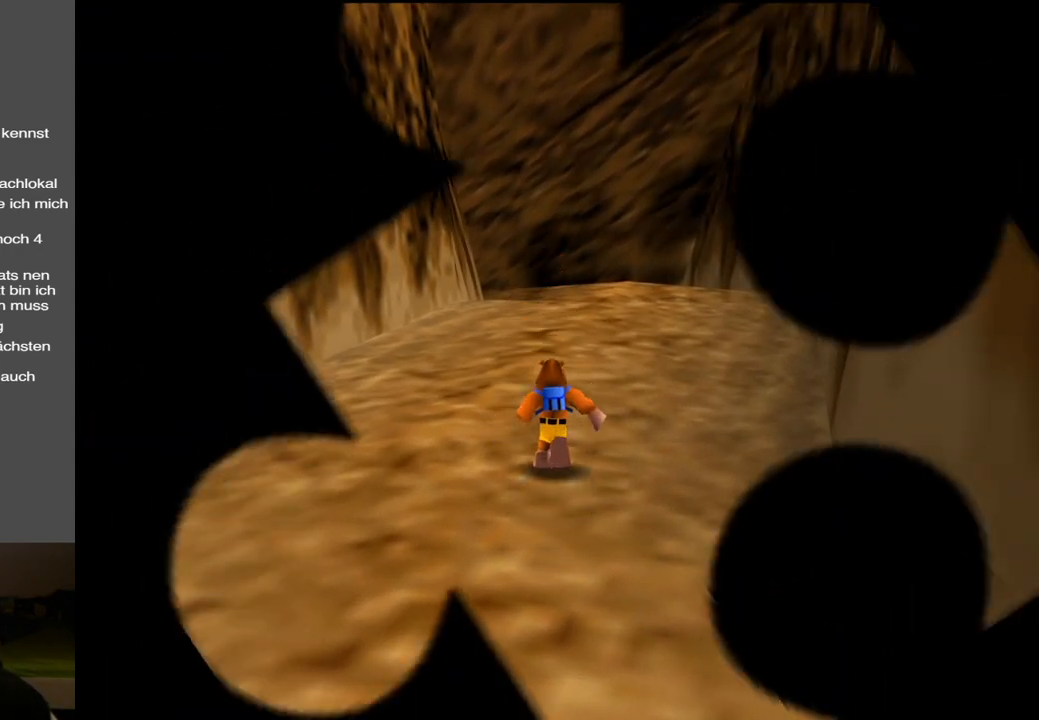
{"buttons": [], "left_stick": "up", "right_stick": "center", "events": []}
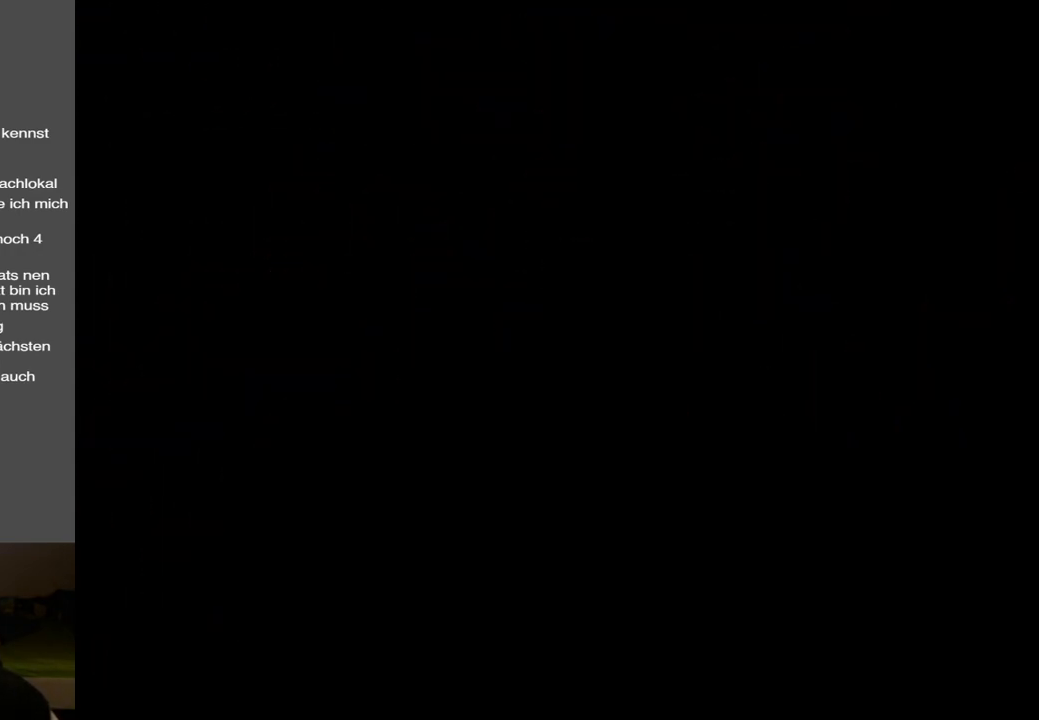
{"buttons": [], "left_stick": "up", "right_stick": "center", "events": []}